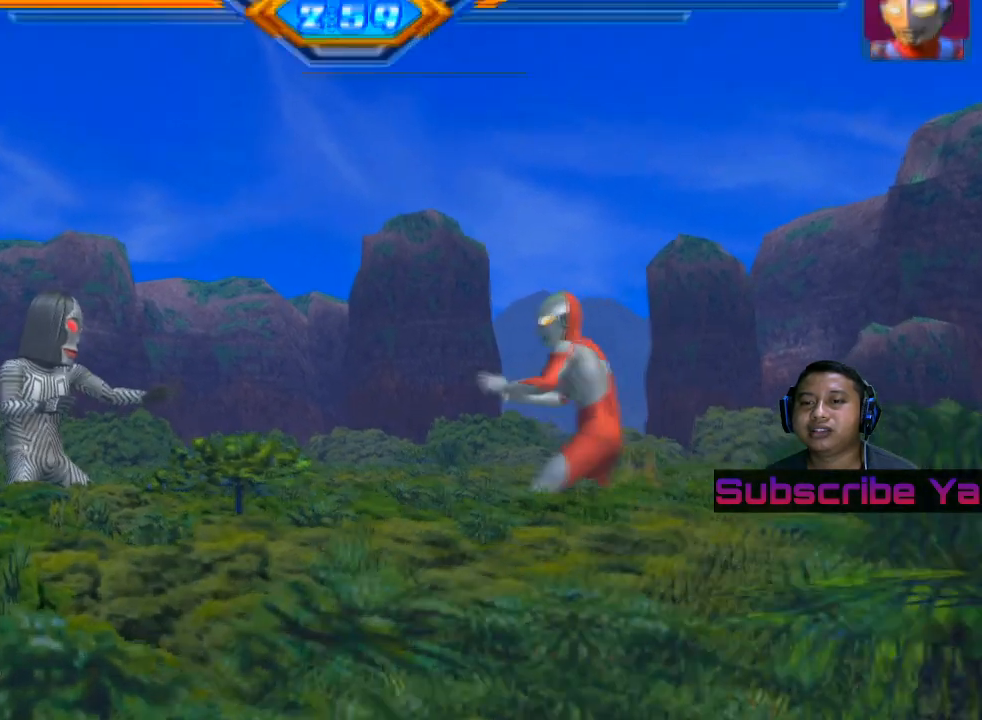
Gameplay with a controller (PlayStation layout); each line is a JSON object with the inputs held at the frame after it. "events" lists button and stick changes between this image and that frame as [ms after this image, input, new state], when the widget could be followed in between. Not read: right_stick.
{"buttons": [], "left_stick": "right", "events": [[60, "left_stick", "right"], [140, "left_stick", "center"], [220, "left_stick", "right"]]}
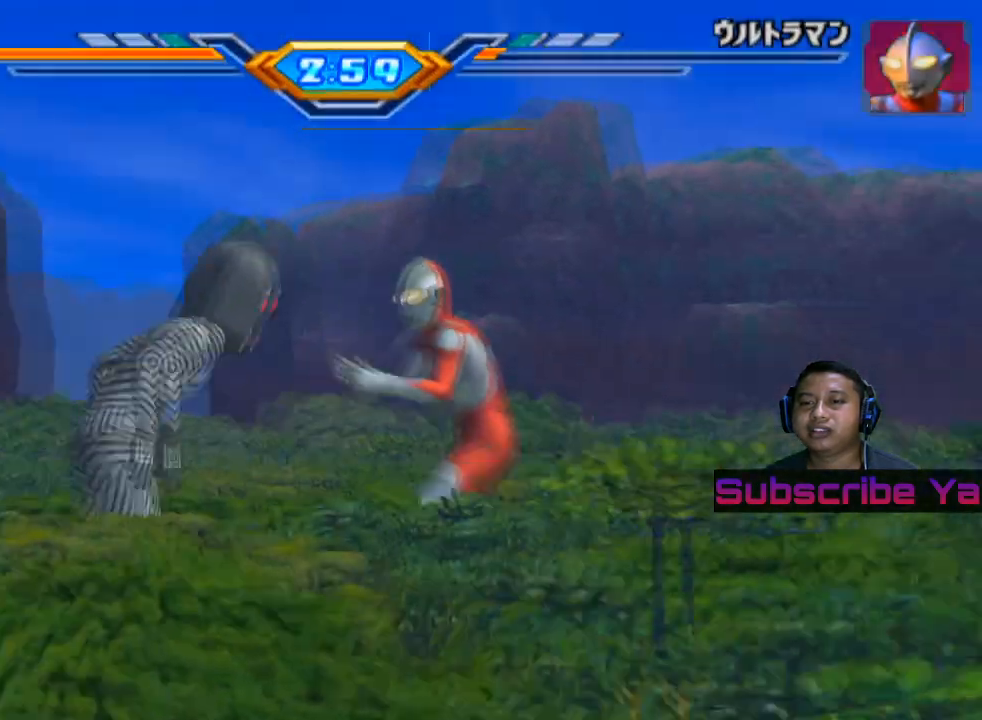
{"buttons": ["SQUARE"], "left_stick": "right", "events": [[60, "SQUARE", "down"], [140, "SQUARE", "up"], [240, "SQUARE", "down"], [320, "SQUARE", "up"], [400, "SQUARE", "down"]]}
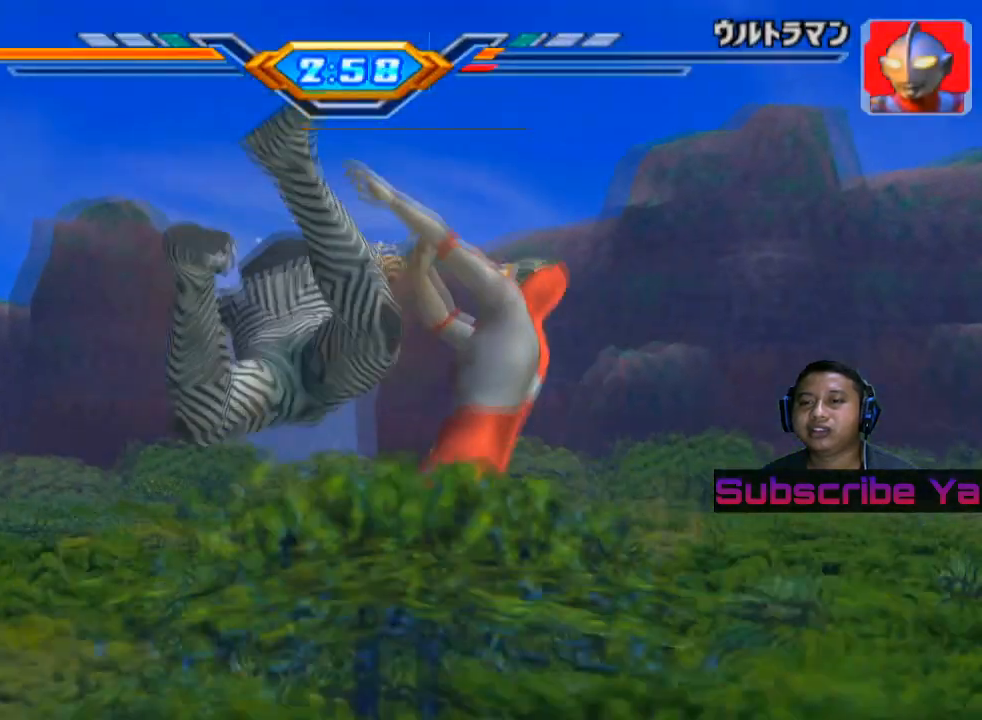
{"buttons": [], "left_stick": "center", "events": [[20, "SQUARE", "up"], [340, "left_stick", "center"]]}
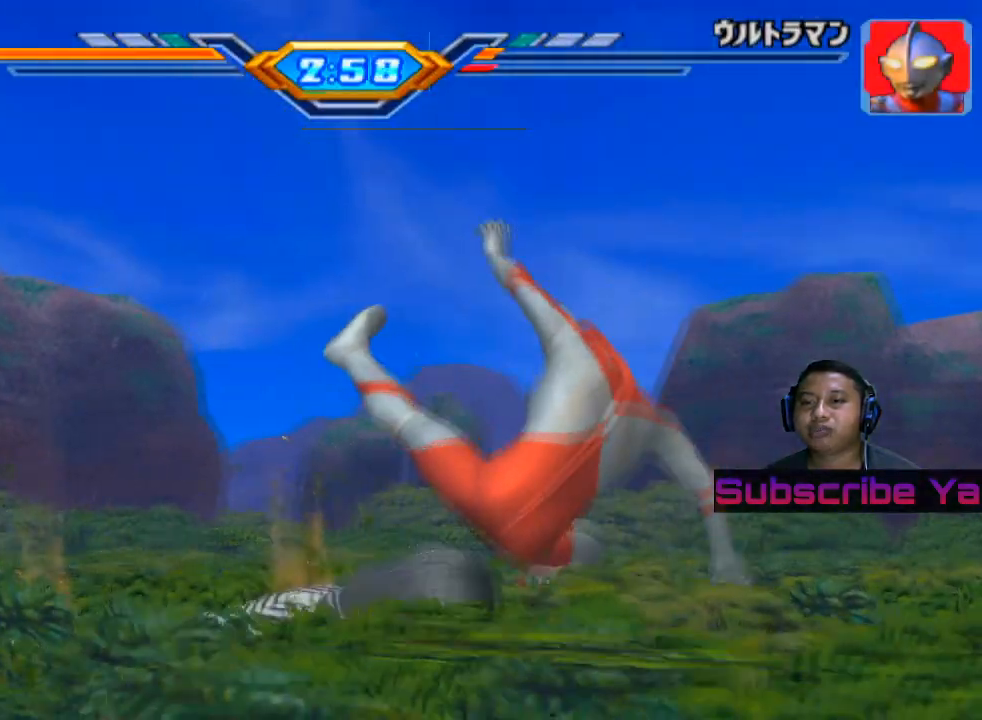
{"buttons": ["R1"], "left_stick": "center", "events": [[240, "R1", "down"], [400, "R1", "up"], [500, "R1", "down"]]}
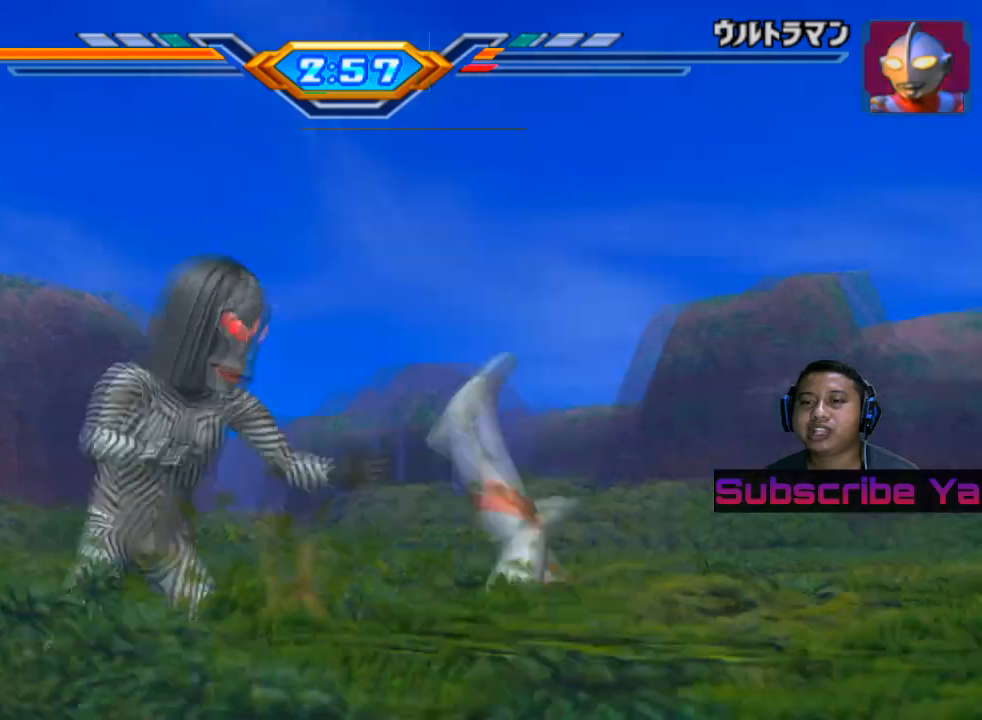
{"buttons": [], "left_stick": "center", "events": [[100, "R1", "up"], [180, "R1", "down"], [280, "R1", "up"], [340, "R1", "down"], [420, "R1", "up"]]}
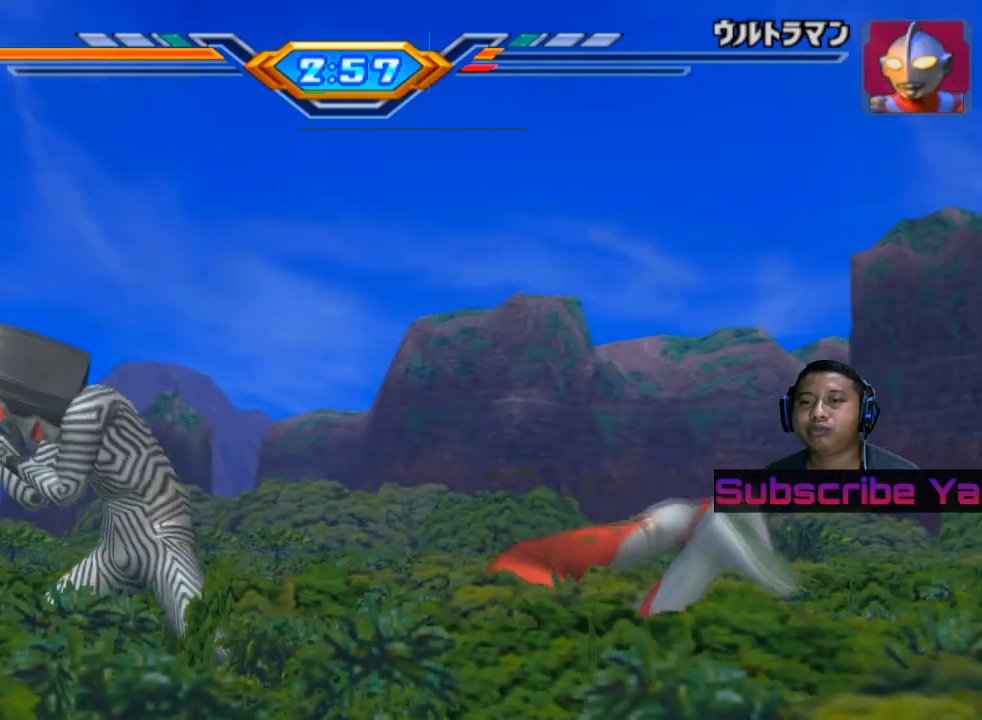
{"buttons": [], "left_stick": "center", "events": []}
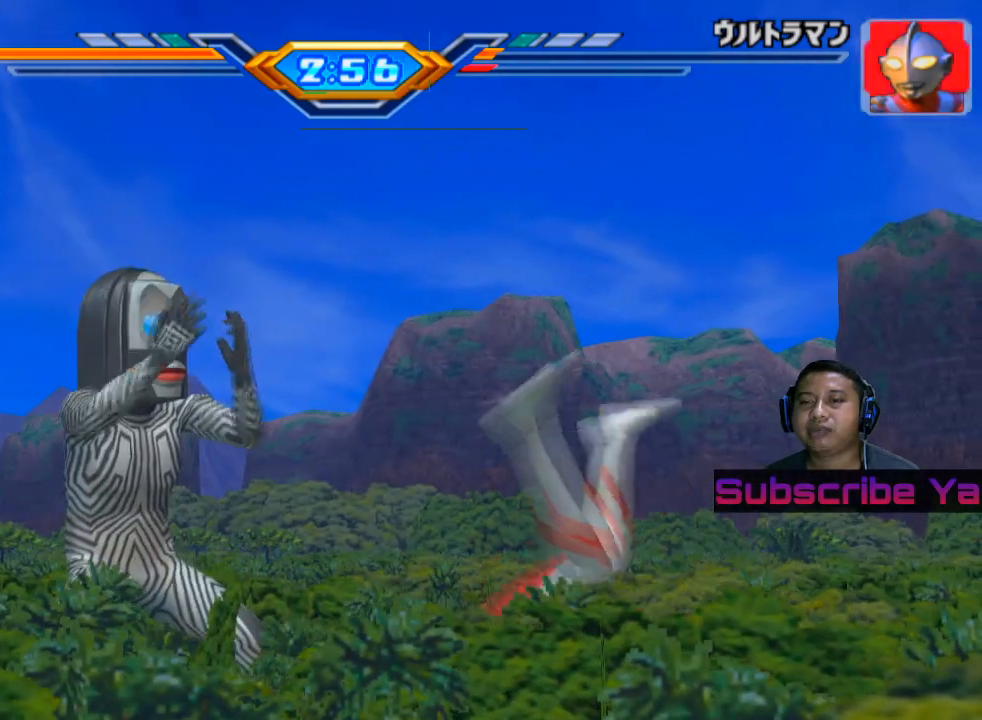
{"buttons": [], "left_stick": "center", "events": []}
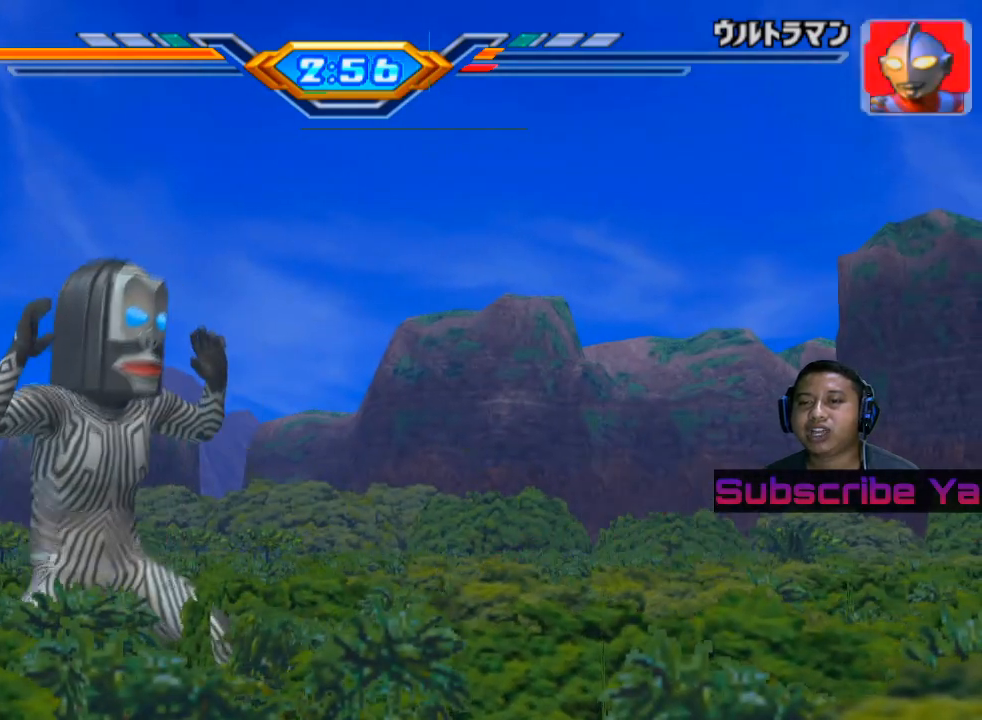
{"buttons": [], "left_stick": "center", "events": []}
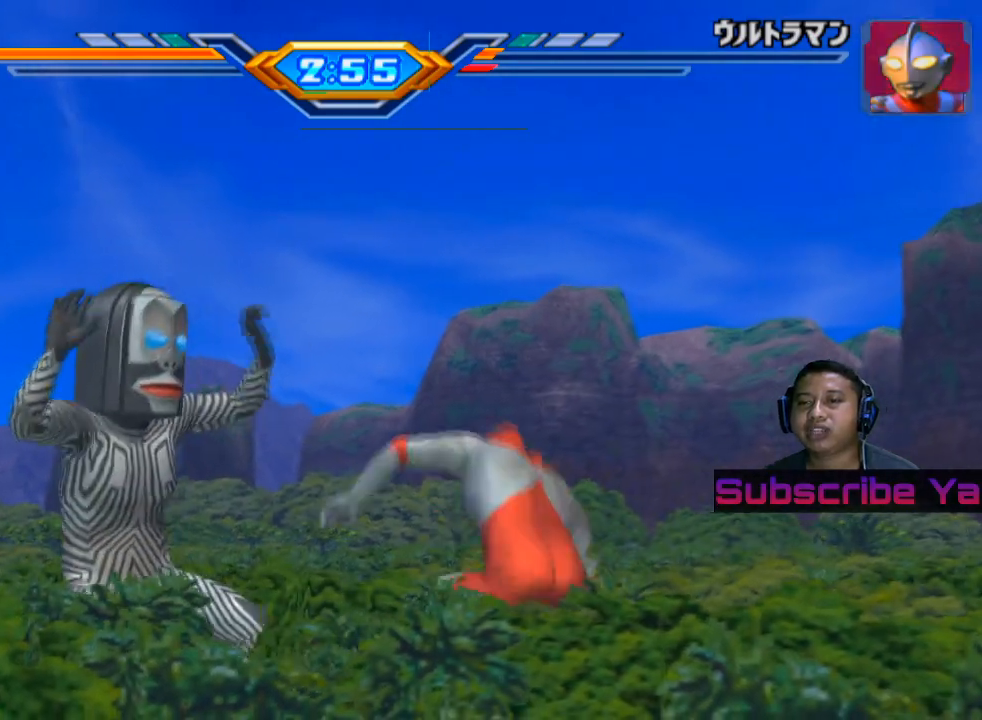
{"buttons": ["SQUARE"], "left_stick": "right", "events": [[60, "left_stick", "right"], [180, "left_stick", "center"], [260, "left_stick", "right"], [440, "SQUARE", "down"]]}
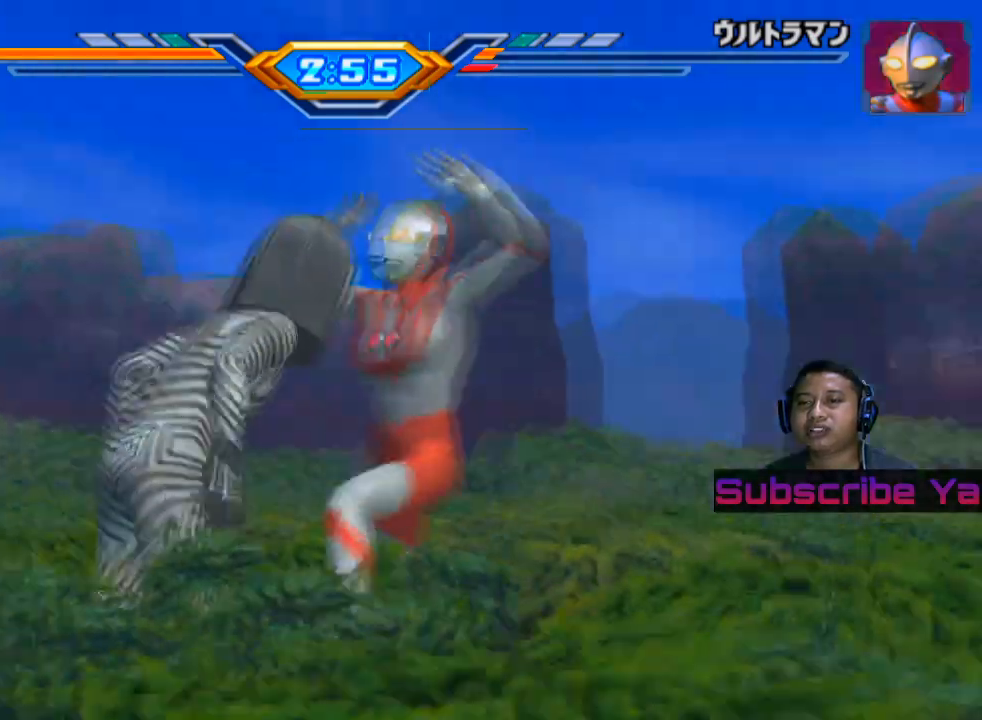
{"buttons": [], "left_stick": "right", "events": [[60, "SQUARE", "up"], [140, "SQUARE", "down"], [280, "SQUARE", "up"]]}
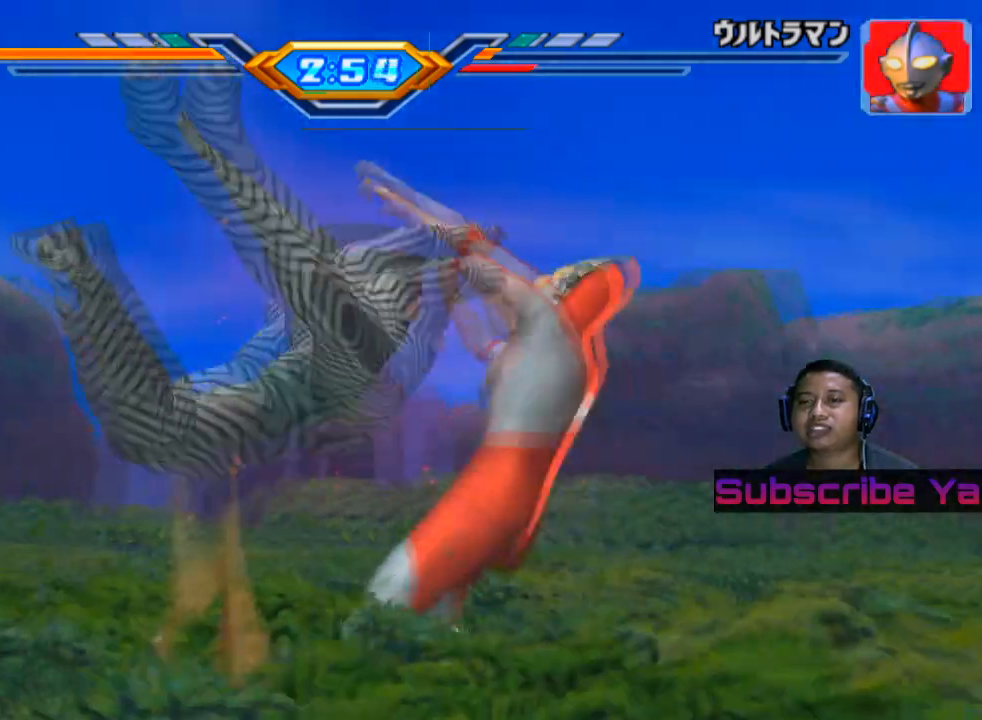
{"buttons": [], "left_stick": "center", "events": [[80, "left_stick", "center"]]}
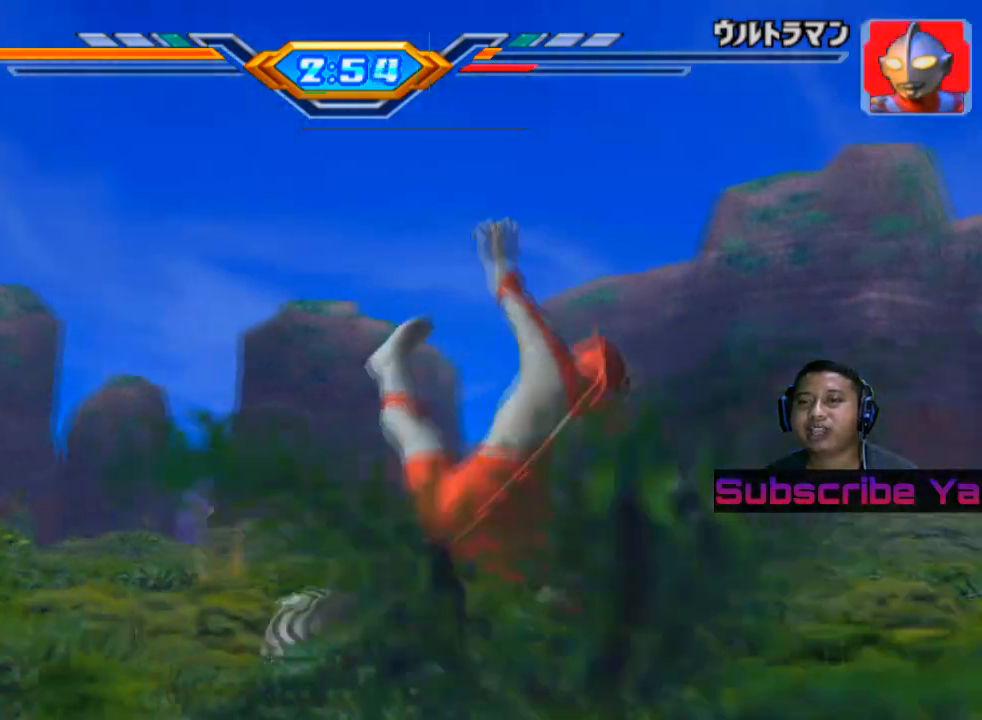
{"buttons": ["R1"], "left_stick": "center", "events": [[100, "R1", "down"], [220, "R1", "up"], [320, "R1", "down"], [400, "R1", "up"], [500, "R1", "down"]]}
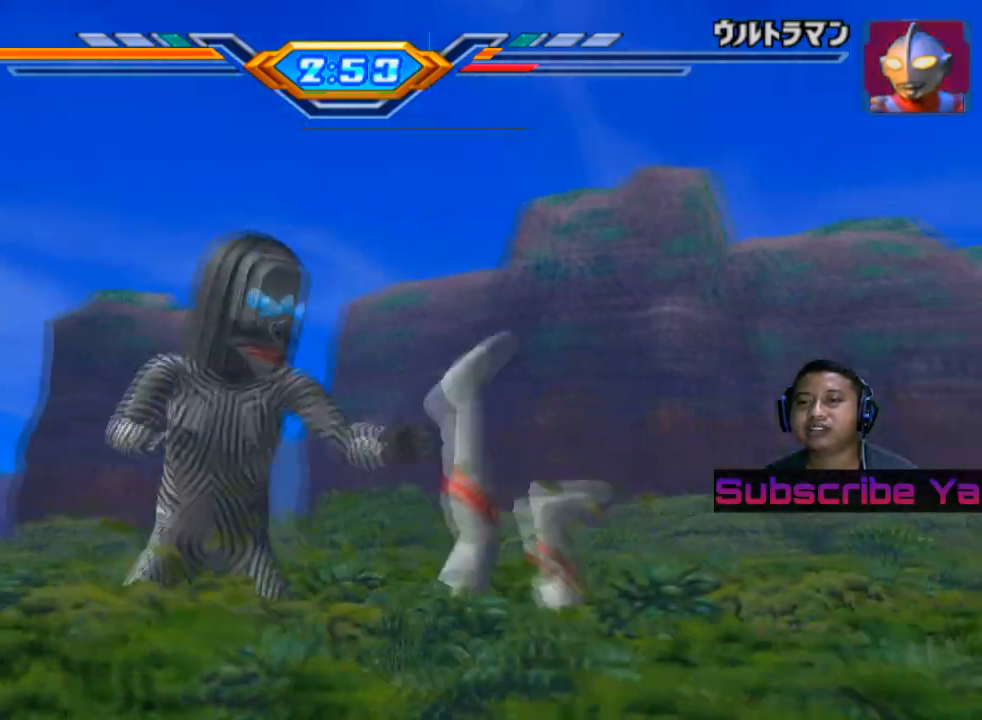
{"buttons": [], "left_stick": "center", "events": [[80, "R1", "up"], [200, "R1", "down"], [300, "R1", "up"]]}
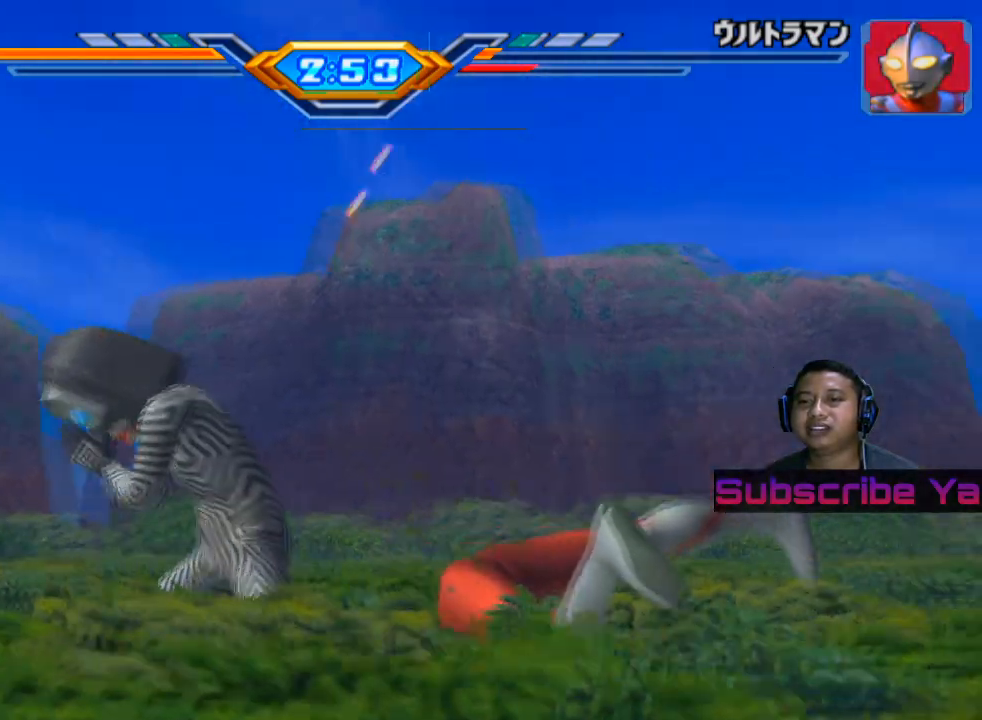
{"buttons": [], "left_stick": "center", "events": []}
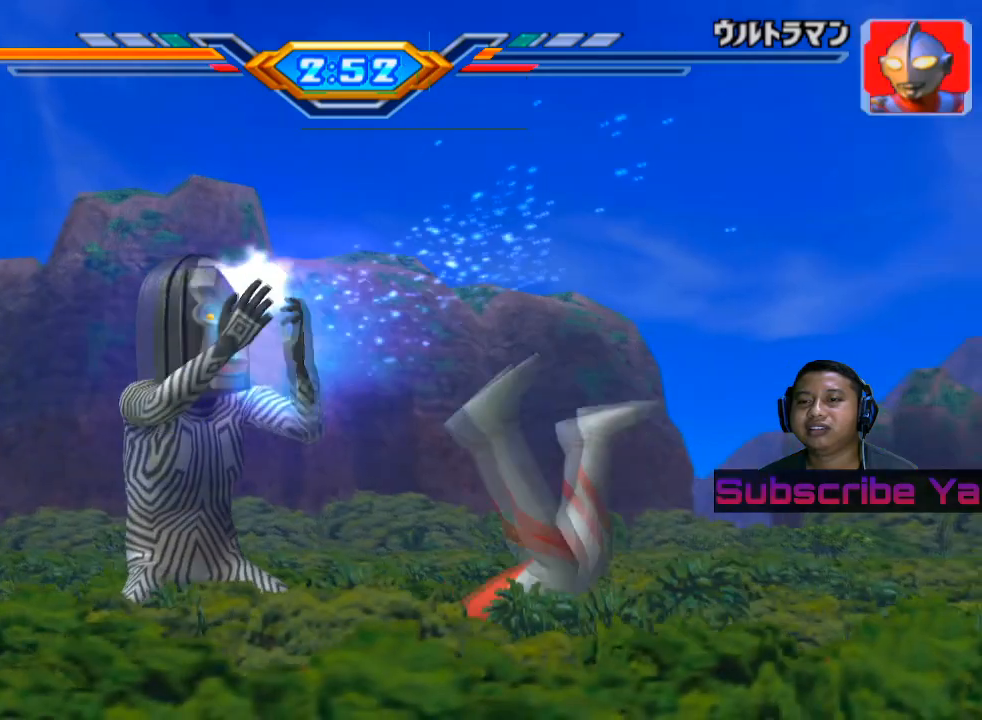
{"buttons": [], "left_stick": "center", "events": []}
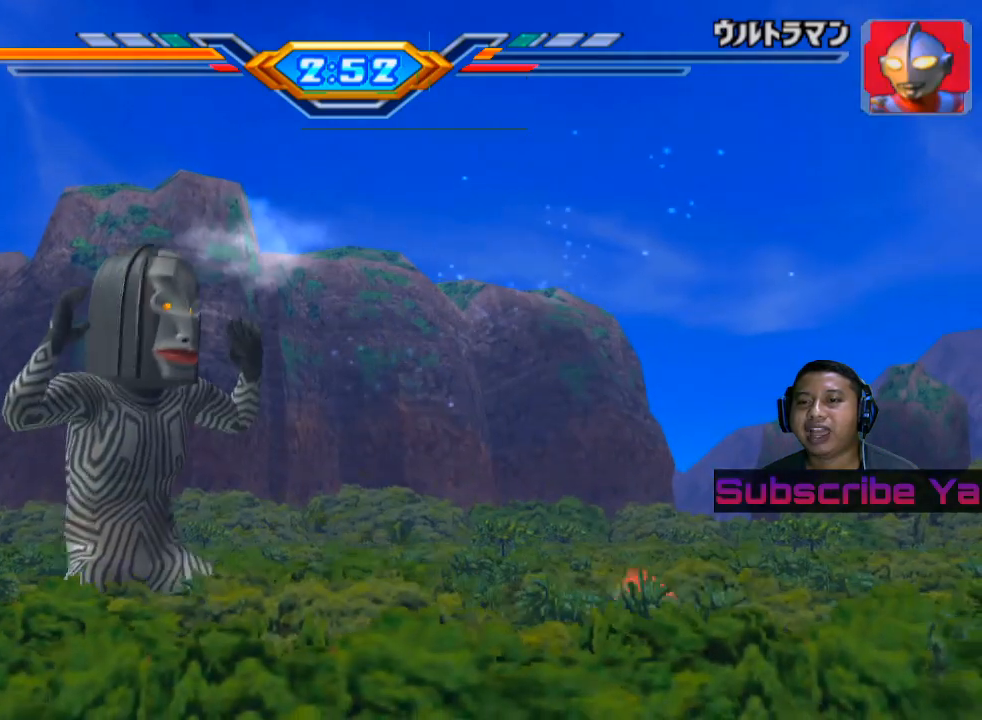
{"buttons": [], "left_stick": "center", "events": []}
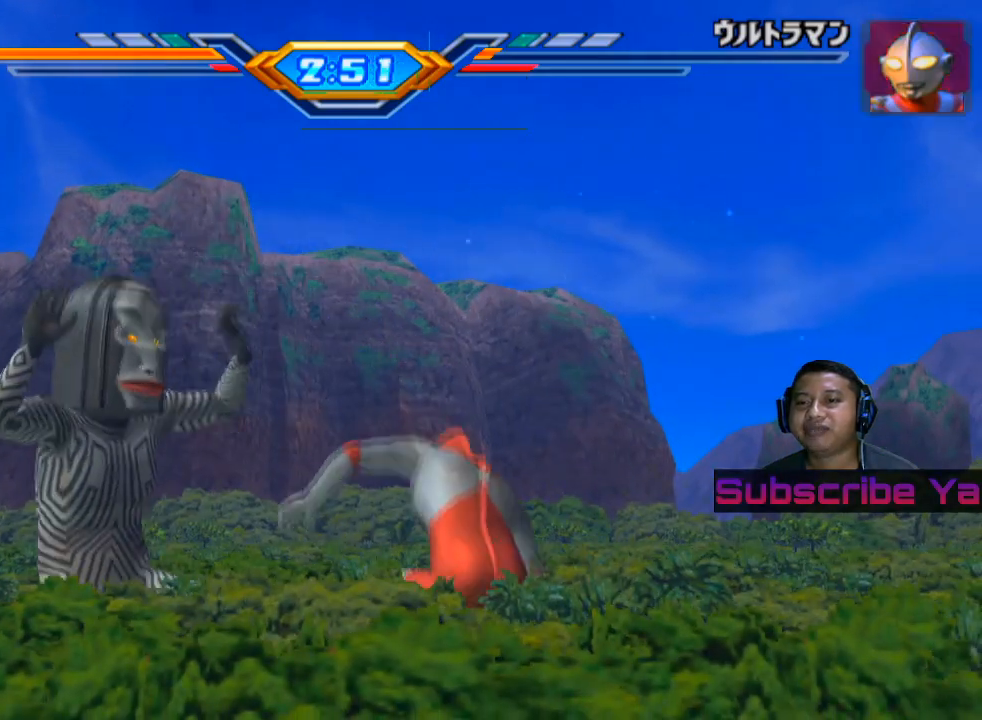
{"buttons": [], "left_stick": "right", "events": [[220, "left_stick", "right"], [300, "left_stick", "center"], [380, "left_stick", "right"]]}
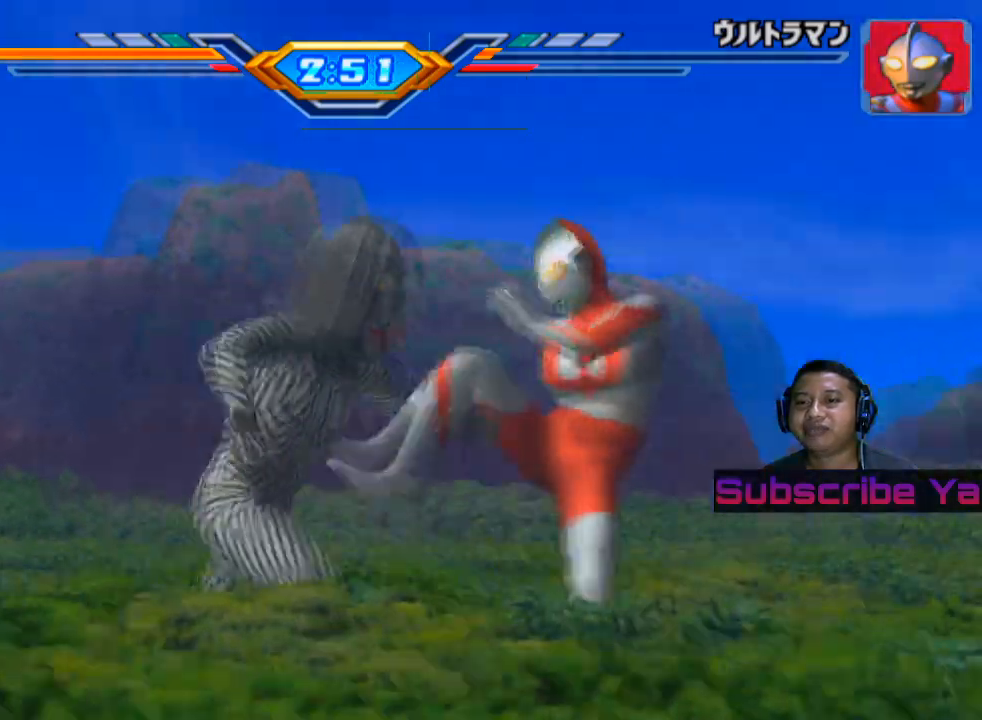
{"buttons": [], "left_stick": "right", "events": [[20, "SQUARE", "down"], [140, "SQUARE", "up"], [220, "SQUARE", "down"], [360, "SQUARE", "up"]]}
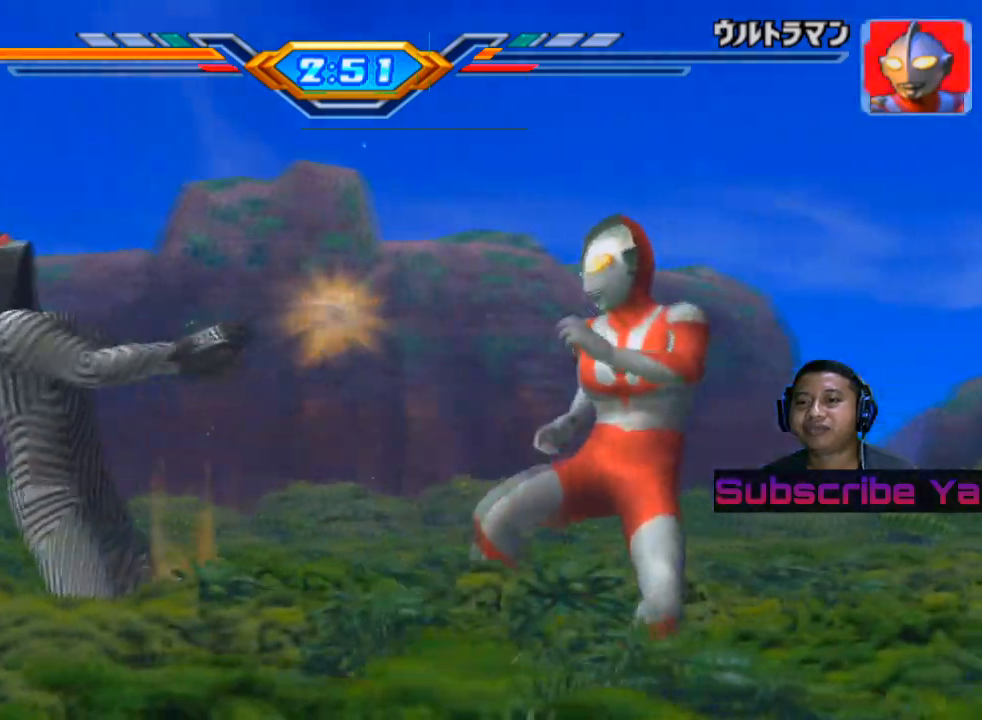
{"buttons": [], "left_stick": "right", "events": [[100, "left_stick", "center"], [280, "left_stick", "right"], [380, "left_stick", "center"], [460, "left_stick", "right"]]}
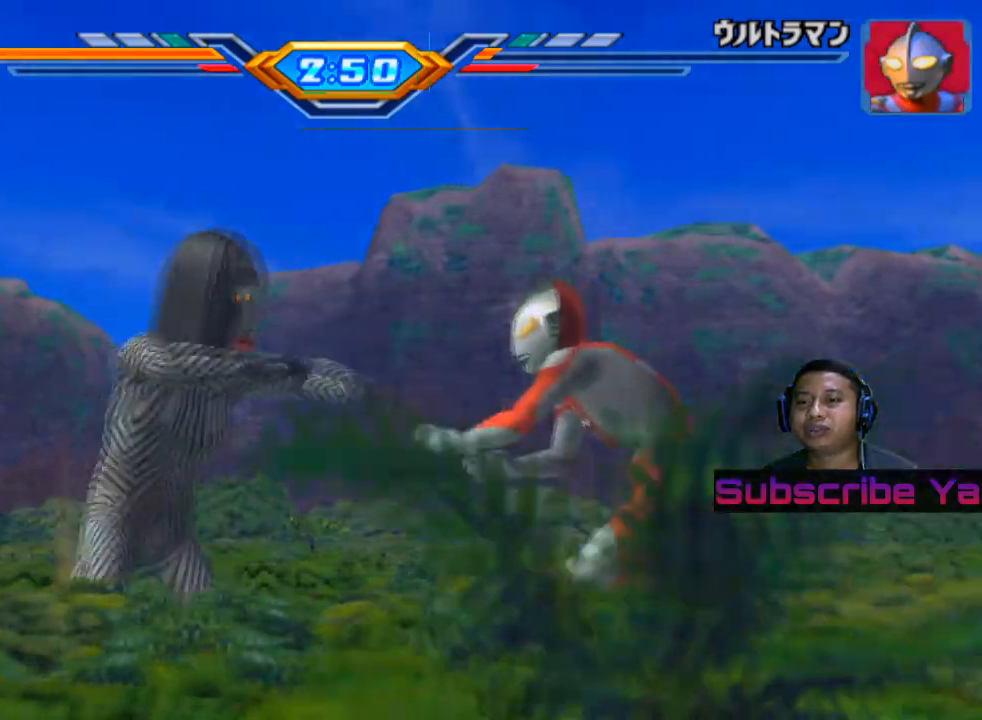
{"buttons": [], "left_stick": "right", "events": [[120, "SQUARE", "down"], [240, "SQUARE", "up"], [320, "SQUARE", "down"], [440, "SQUARE", "up"]]}
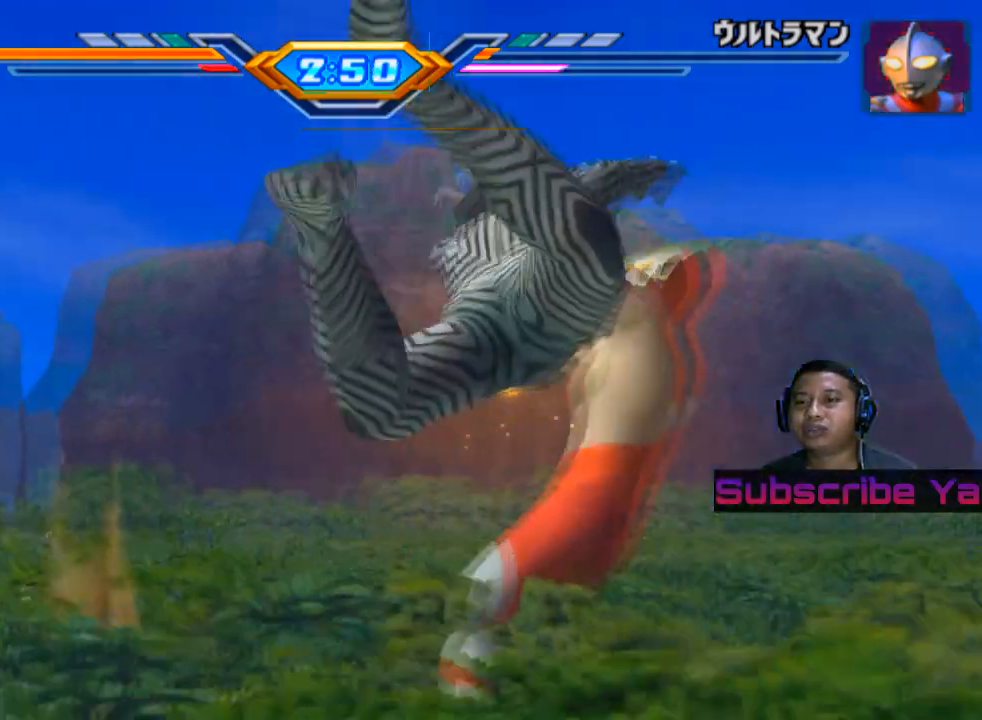
{"buttons": [], "left_stick": "center", "events": [[60, "left_stick", "center"]]}